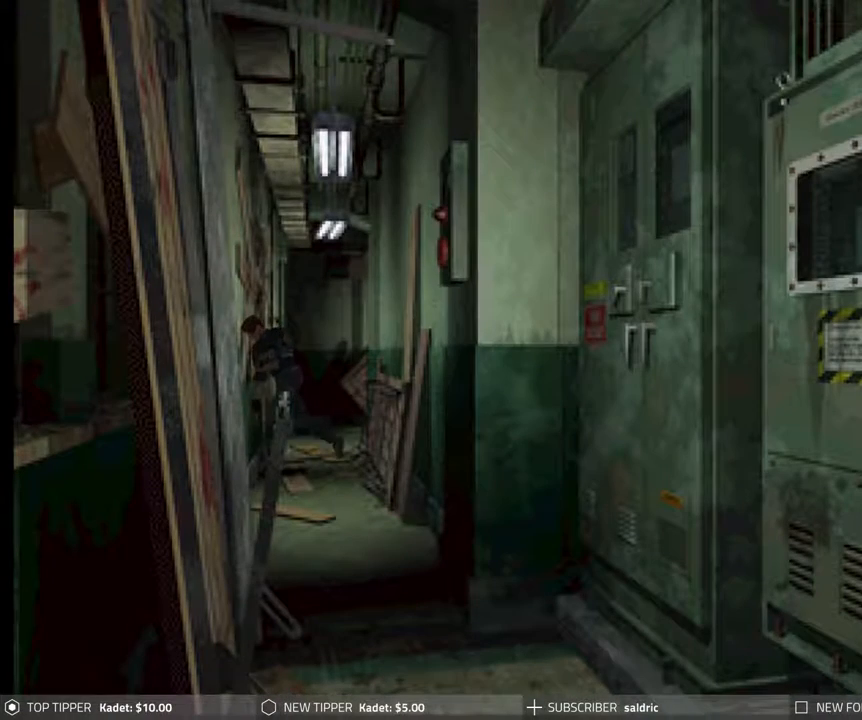
Gameplay with a controller (PlayStation layout); each line is a JSON object with the inputs held at the frame after it. "events" lists button and stick changes between this image and that frame as [ms after this image, input, new state], when the widget could be followed in between. Not read: left_stick right_stick.
{"buttons": ["CIRCLE", "DPAD_UP"], "events": [[83, "CROSS", "up"], [150, "CROSS", "down"], [267, "CROSS", "up"], [333, "CROSS", "down"], [450, "CROSS", "up"]]}
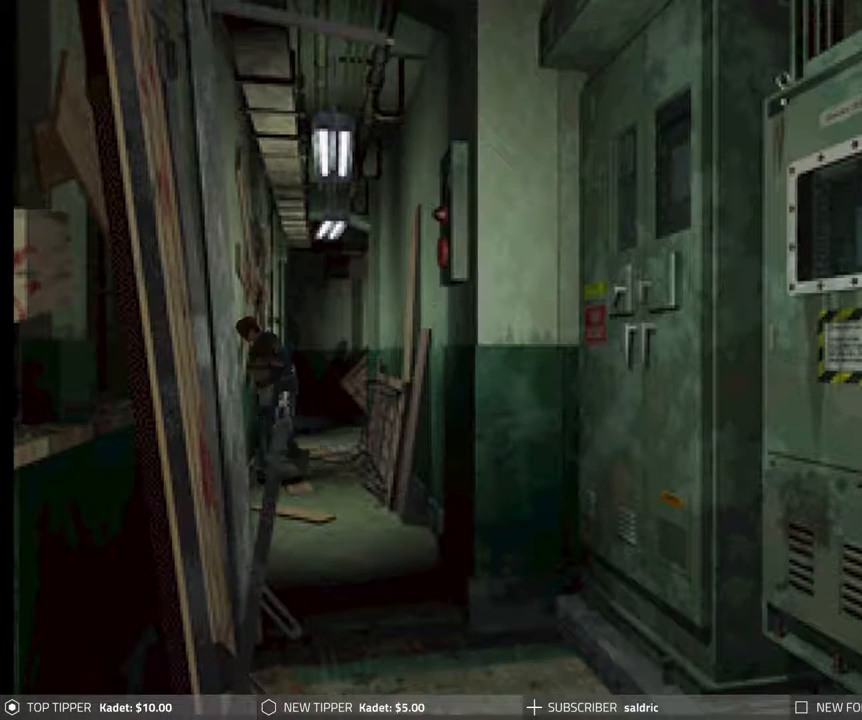
{"buttons": ["CIRCLE", "DPAD_UP"], "events": [[17, "CROSS", "down"], [117, "CROSS", "up"], [200, "CROSS", "down"], [300, "CROSS", "up"], [383, "CROSS", "down"], [500, "CROSS", "up"]]}
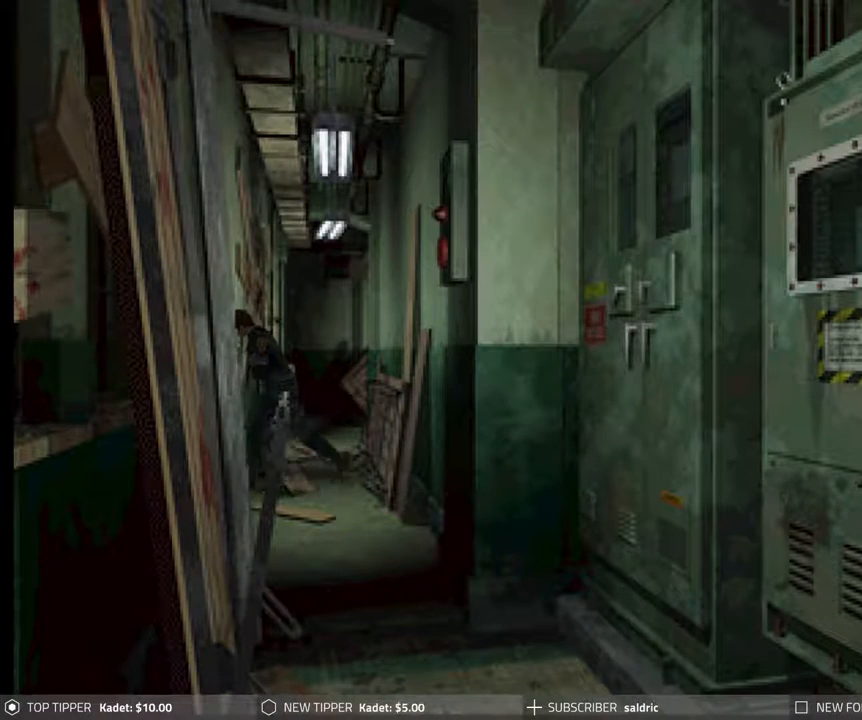
{"buttons": ["CIRCLE", "DPAD_UP"], "events": [[100, "CROSS", "down"], [200, "CROSS", "up"]]}
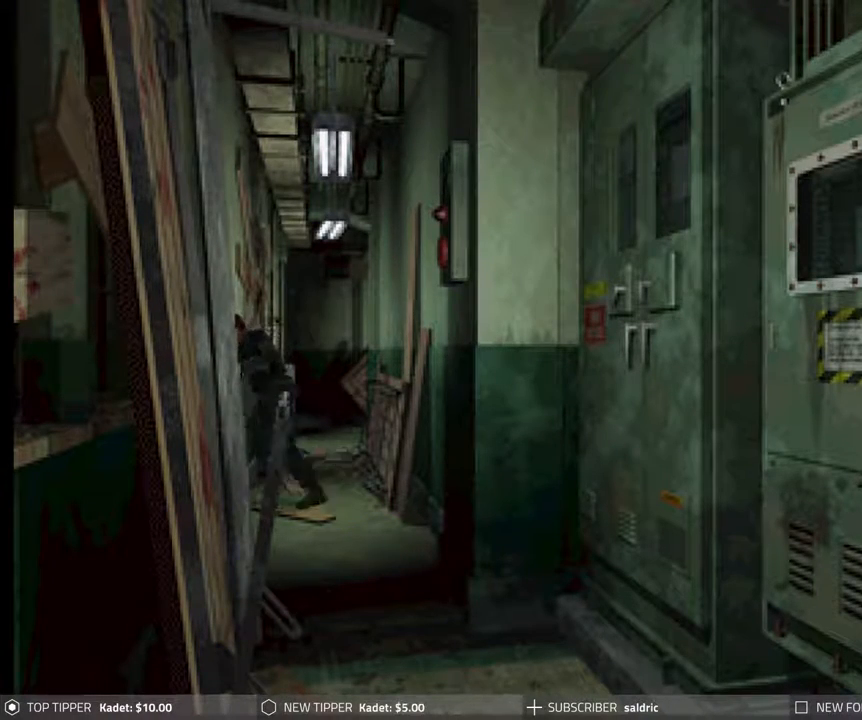
{"buttons": ["CROSS", "CIRCLE", "DPAD_UP"], "events": [[433, "CROSS", "down"]]}
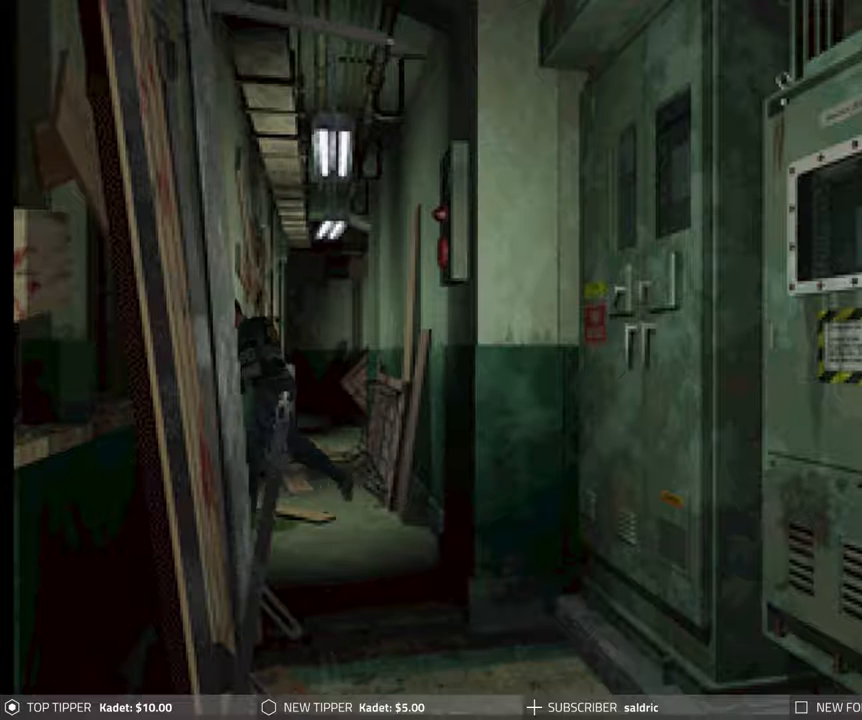
{"buttons": ["CROSS", "CIRCLE", "DPAD_UP", "DPAD_LEFT"], "events": [[67, "CROSS", "up"], [117, "CROSS", "down"], [233, "CROSS", "up"], [317, "CROSS", "down"], [367, "DPAD_LEFT", "down"], [433, "CROSS", "up"], [500, "CROSS", "down"]]}
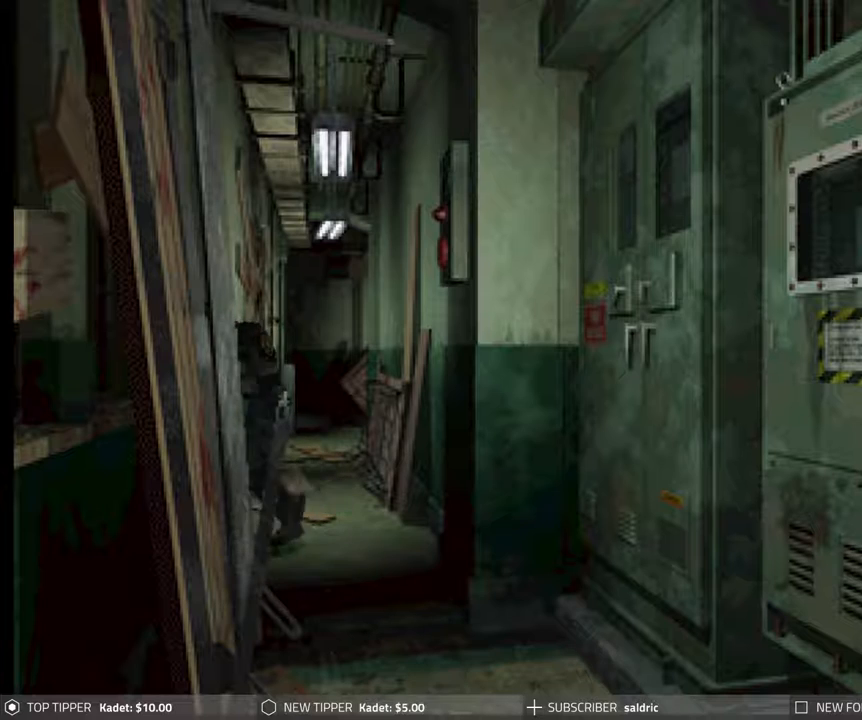
{"buttons": ["CROSS", "CIRCLE", "DPAD_UP", "DPAD_RIGHT"], "events": [[100, "DPAD_LEFT", "up"], [117, "CROSS", "up"], [183, "DPAD_RIGHT", "down"], [200, "CROSS", "down"], [300, "CROSS", "up"], [383, "CROSS", "down"]]}
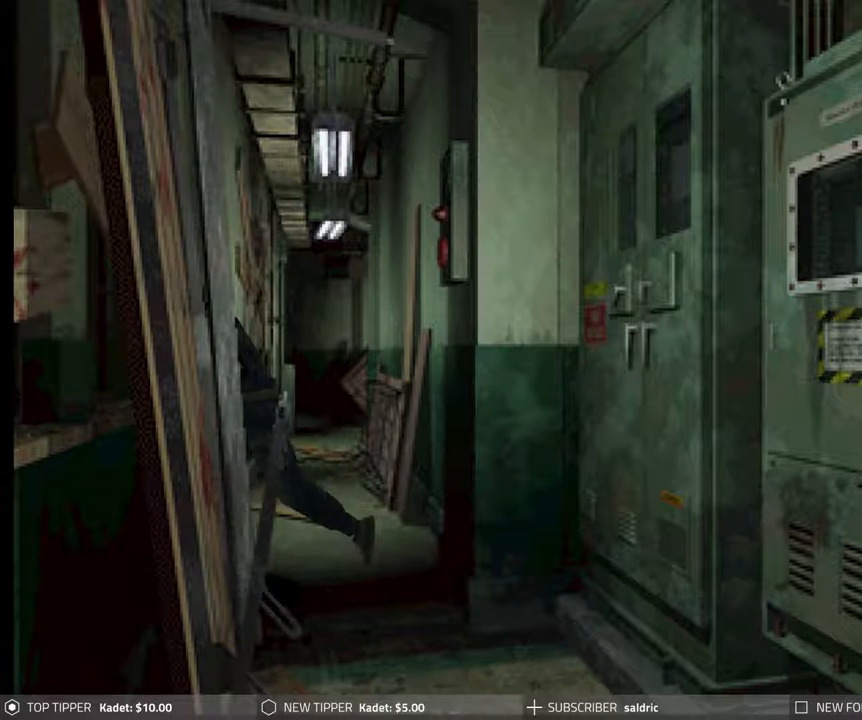
{"buttons": ["CIRCLE", "DPAD_UP"], "events": [[17, "CROSS", "up"], [83, "CROSS", "down"], [117, "DPAD_RIGHT", "up"], [183, "CROSS", "up"], [267, "CROSS", "down"], [367, "CROSS", "up"]]}
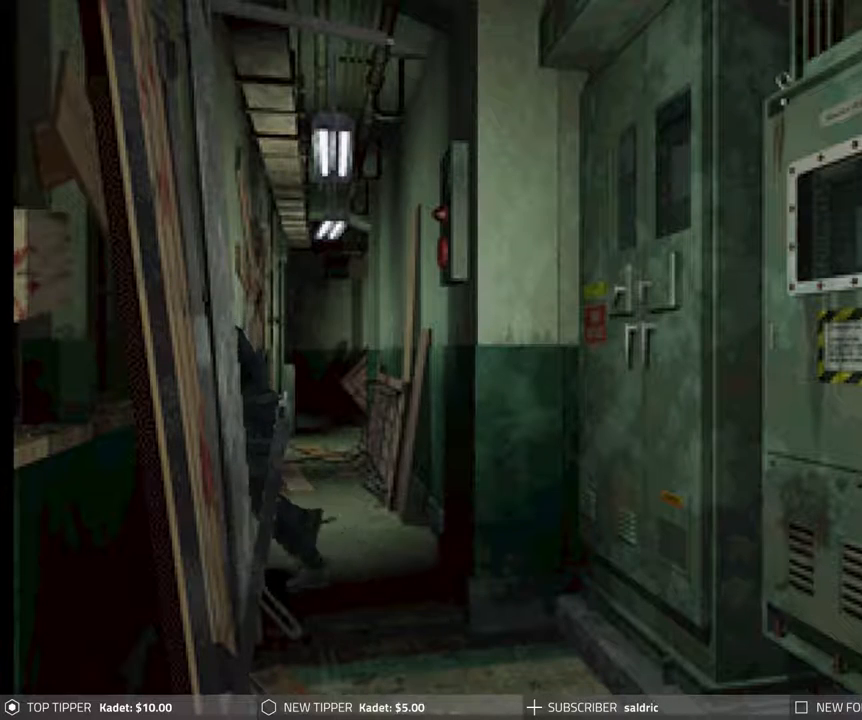
{"buttons": ["CROSS", "CIRCLE", "DPAD_UP"], "events": [[383, "CROSS", "down"]]}
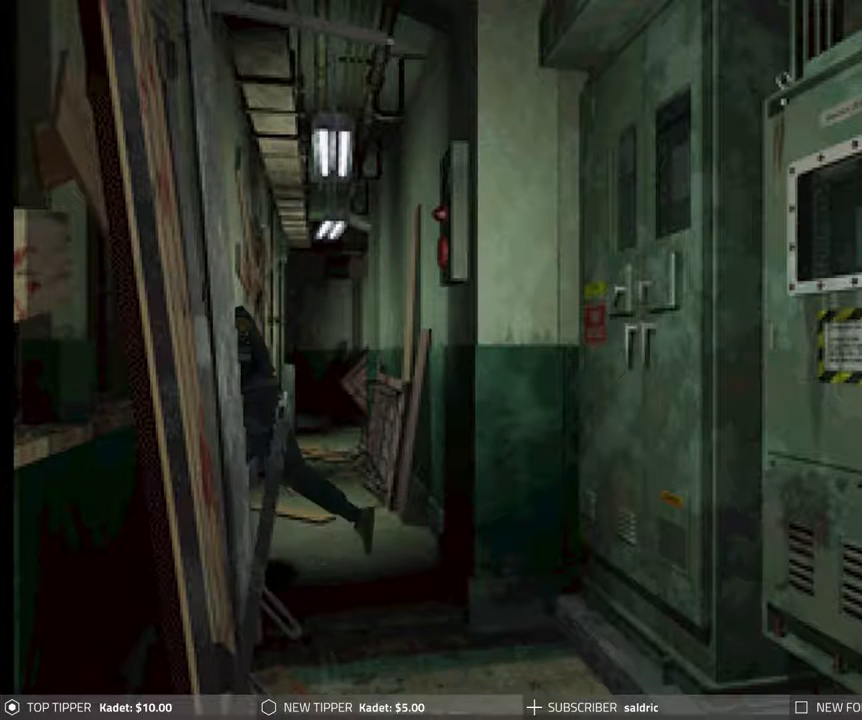
{"buttons": ["CROSS", "CIRCLE", "DPAD_UP"], "events": [[17, "CROSS", "up"], [83, "CROSS", "down"], [200, "CROSS", "up"], [283, "CROSS", "down"], [400, "CROSS", "up"], [467, "CROSS", "down"]]}
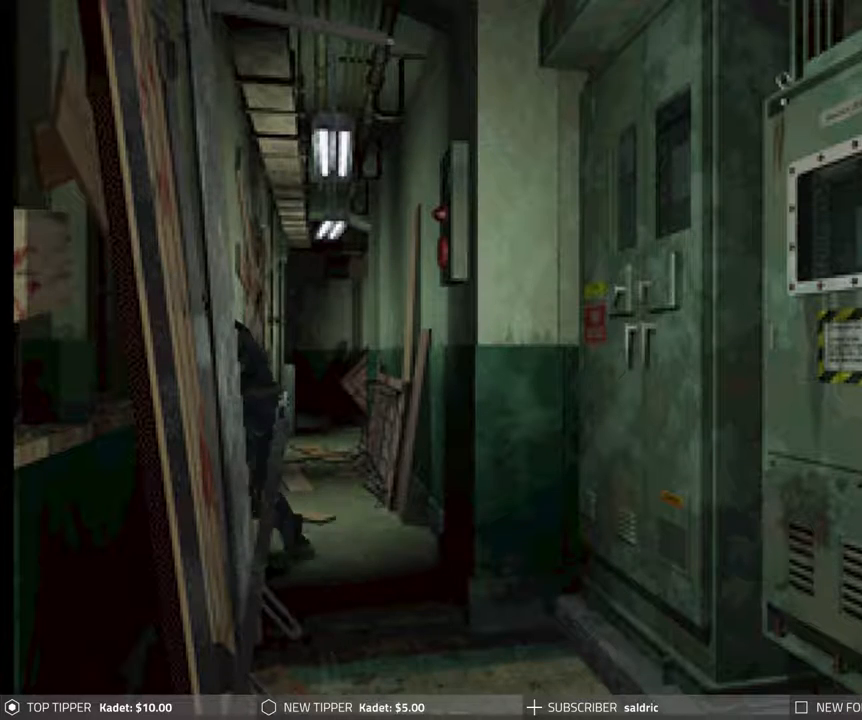
{"buttons": ["CIRCLE", "DPAD_UP"], "events": [[67, "CROSS", "up"], [133, "CROSS", "down"], [233, "CROSS", "up"], [300, "CROSS", "down"], [400, "CROSS", "up"]]}
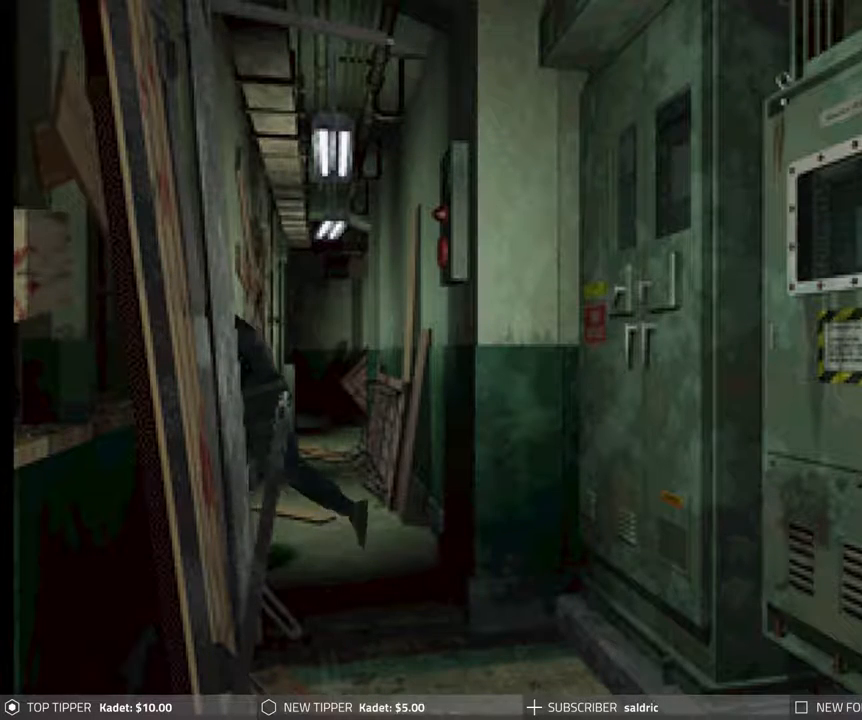
{"buttons": ["DPAD_LEFT"], "events": [[17, "CIRCLE", "up"], [17, "DPAD_UP", "up"], [367, "DPAD_LEFT", "down"]]}
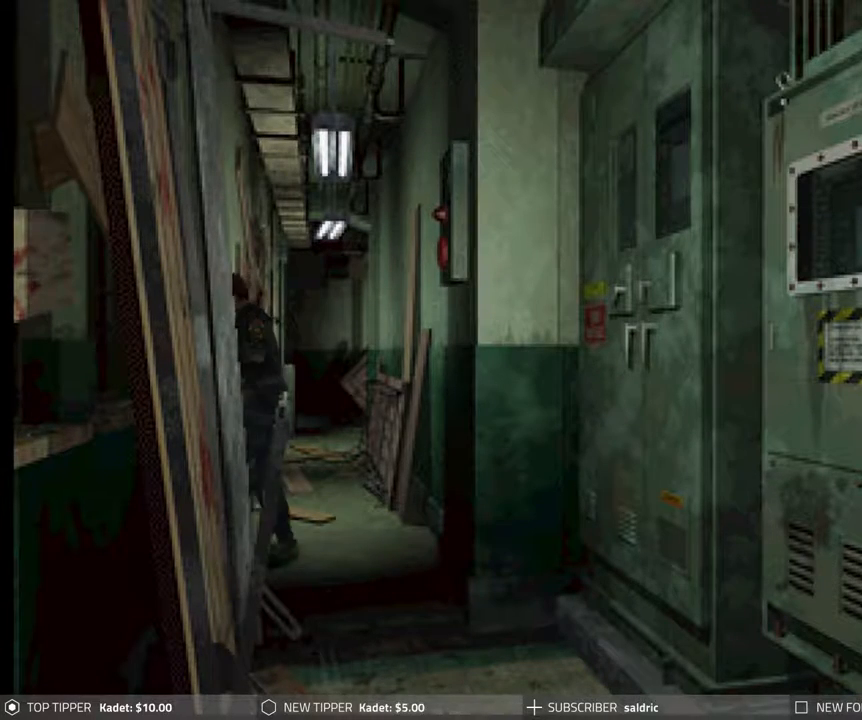
{"buttons": ["CROSS", "CIRCLE", "DPAD_UP"], "events": [[100, "CIRCLE", "down"], [217, "DPAD_UP", "down"], [300, "CROSS", "down"], [400, "DPAD_LEFT", "up"], [417, "CROSS", "up"], [483, "CROSS", "down"]]}
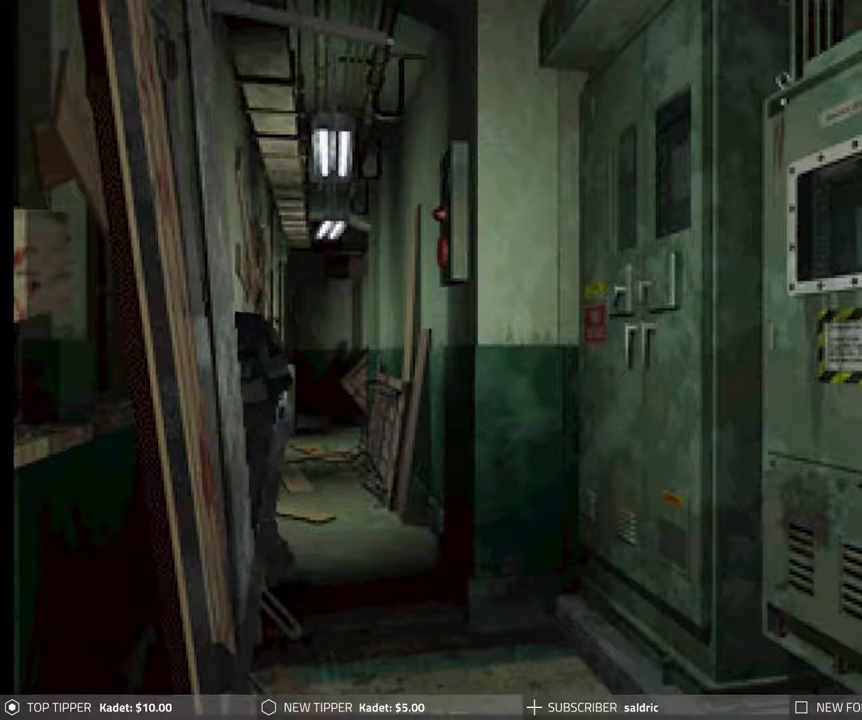
{"buttons": ["CIRCLE", "DPAD_UP"], "events": [[83, "CROSS", "up"], [150, "CROSS", "down"], [283, "CROSS", "up"], [350, "CROSS", "down"], [467, "CROSS", "up"]]}
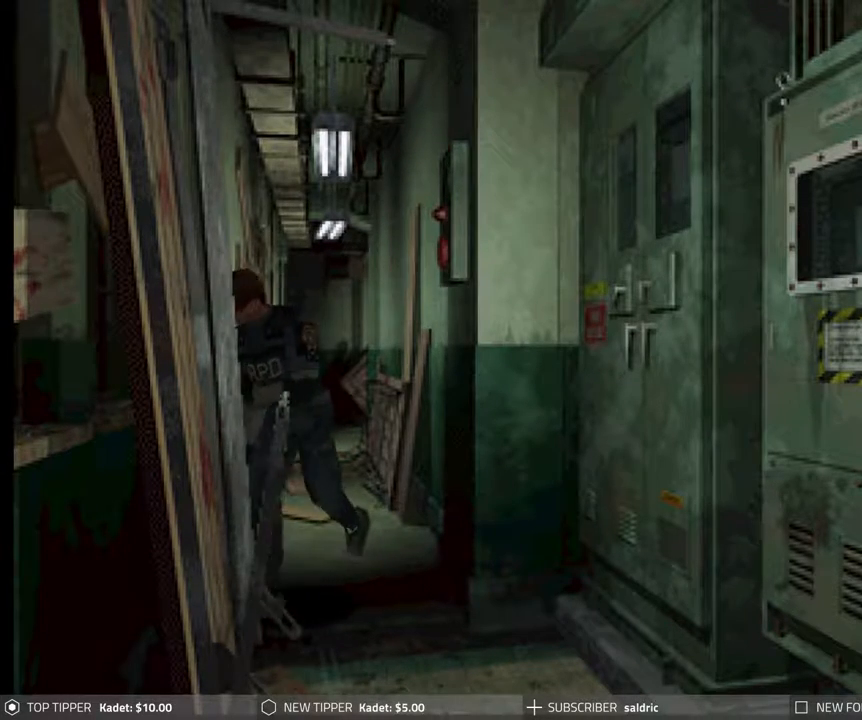
{"buttons": ["CROSS", "CIRCLE", "DPAD_UP"], "events": [[50, "CROSS", "down"], [150, "CROSS", "up"], [233, "CROSS", "down"], [333, "CROSS", "up"], [417, "CROSS", "down"]]}
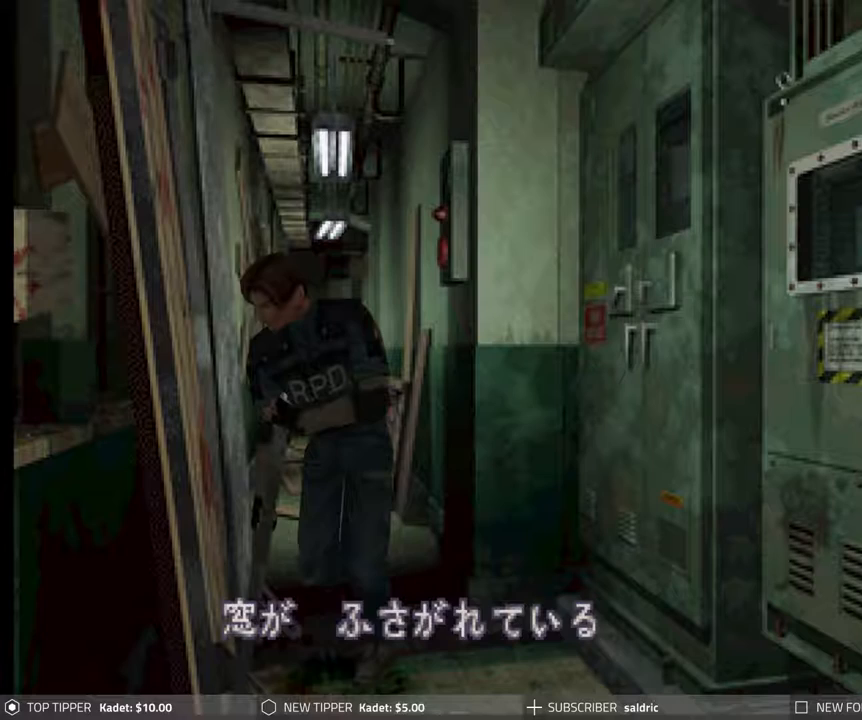
{"buttons": ["CROSS", "CIRCLE", "DPAD_UP"], "events": [[33, "CROSS", "up"], [100, "CROSS", "down"], [200, "DPAD_RIGHT", "down"], [217, "CROSS", "up"], [283, "CROSS", "down"], [400, "CROSS", "up"], [483, "CROSS", "down"], [500, "DPAD_RIGHT", "up"]]}
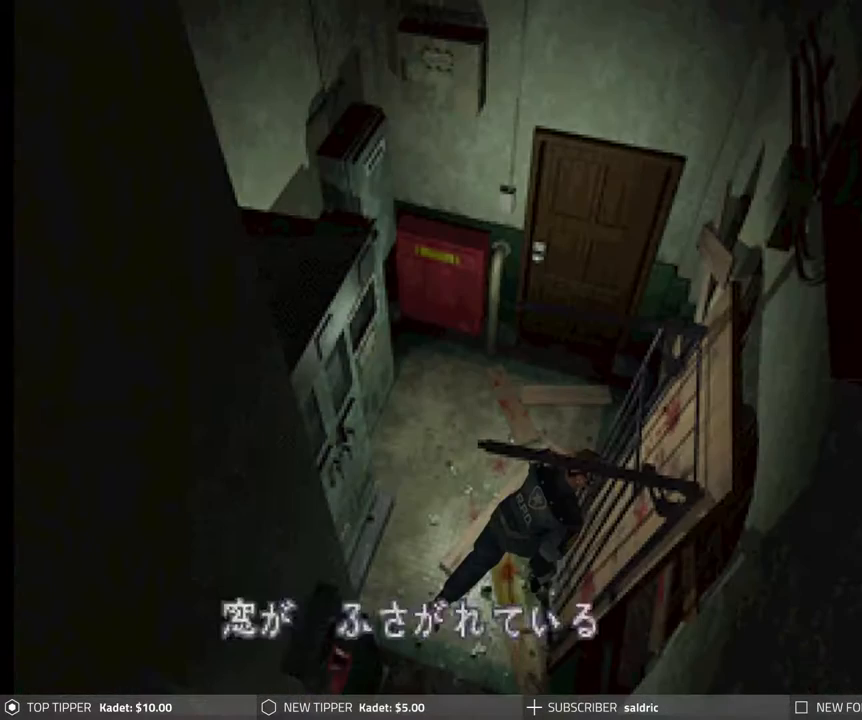
{"buttons": ["CIRCLE", "DPAD_UP"], "events": [[83, "CROSS", "up"], [167, "CROSS", "down"], [267, "CROSS", "up"], [333, "CROSS", "down"], [450, "CROSS", "up"]]}
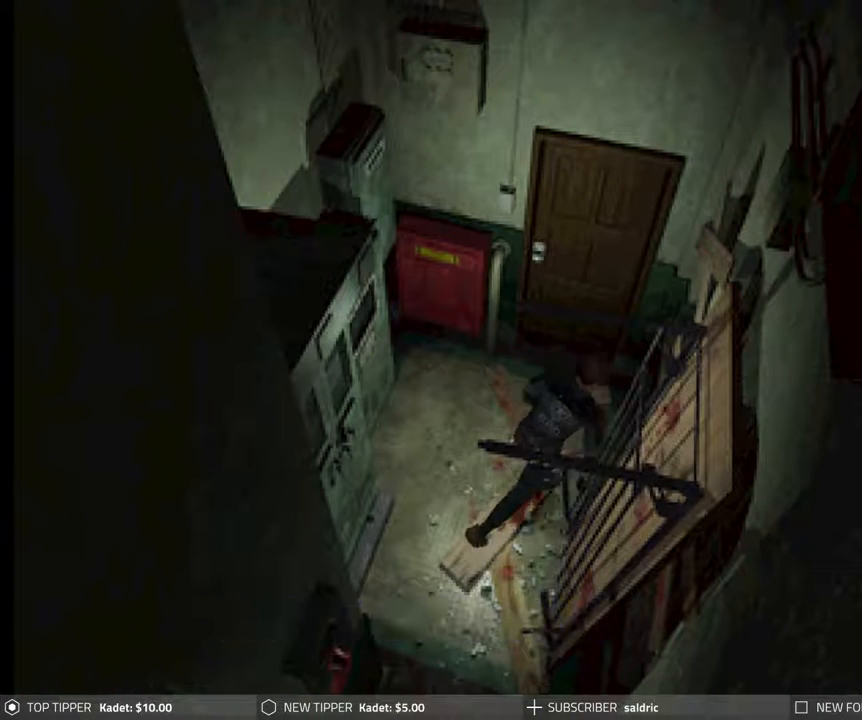
{"buttons": ["CROSS", "CIRCLE", "DPAD_UP", "DPAD_LEFT"], "events": [[17, "CROSS", "down"], [133, "CROSS", "up"], [200, "CROSS", "down"], [317, "CROSS", "up"], [400, "CROSS", "down"], [500, "DPAD_LEFT", "down"]]}
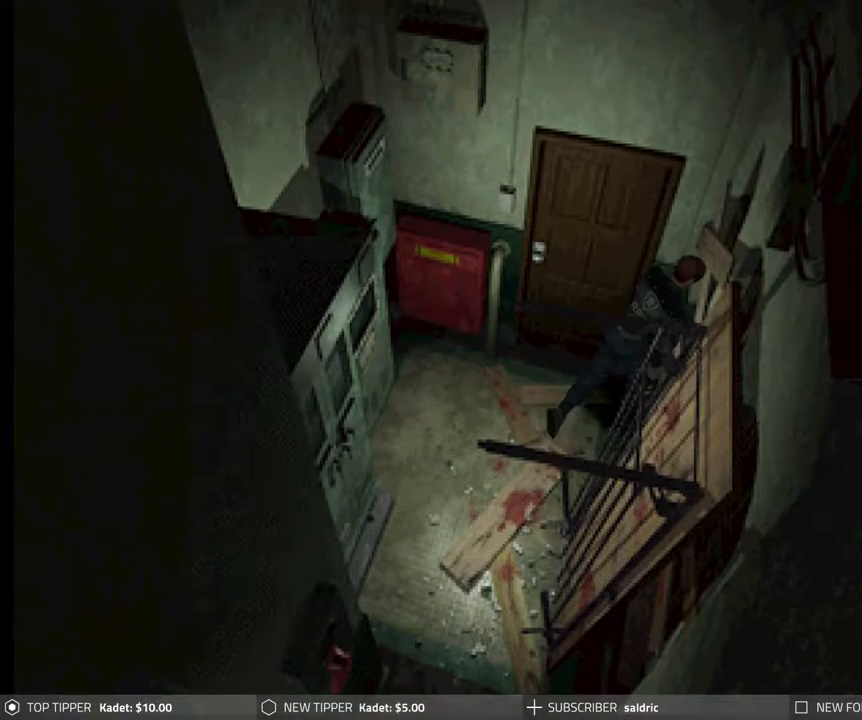
{"buttons": ["CROSS", "CIRCLE", "DPAD_UP"], "events": [[17, "CROSS", "up"], [100, "CROSS", "down"], [200, "CROSS", "up"], [250, "DPAD_LEFT", "up"], [283, "CROSS", "down"], [400, "CROSS", "up"], [483, "CROSS", "down"]]}
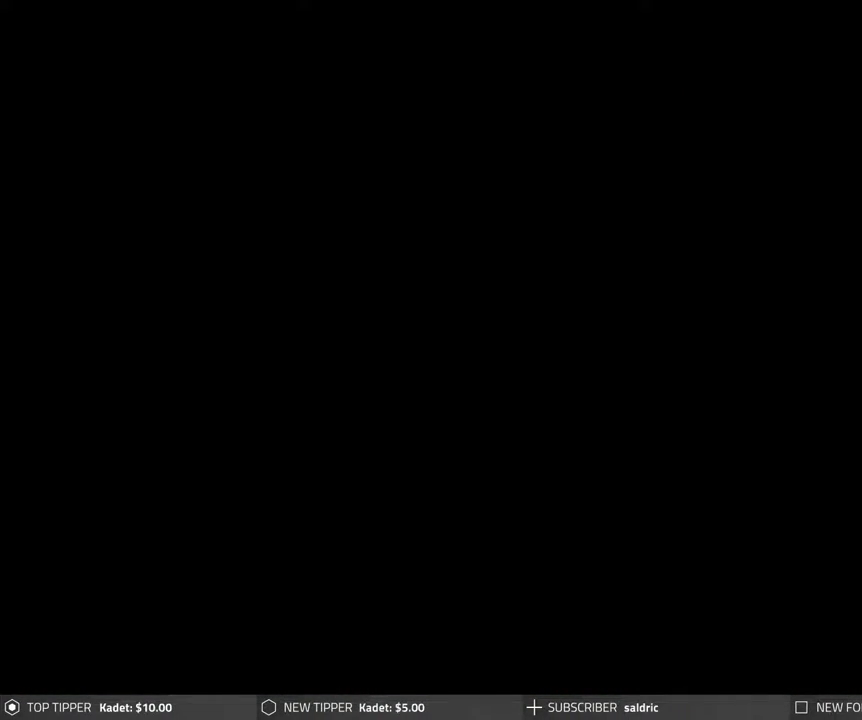
{"buttons": ["CROSS", "CIRCLE", "DPAD_UP", "DPAD_RIGHT"], "events": [[117, "CROSS", "up"], [183, "CROSS", "down"], [300, "CROSS", "up"], [400, "CROSS", "down"], [500, "DPAD_RIGHT", "down"]]}
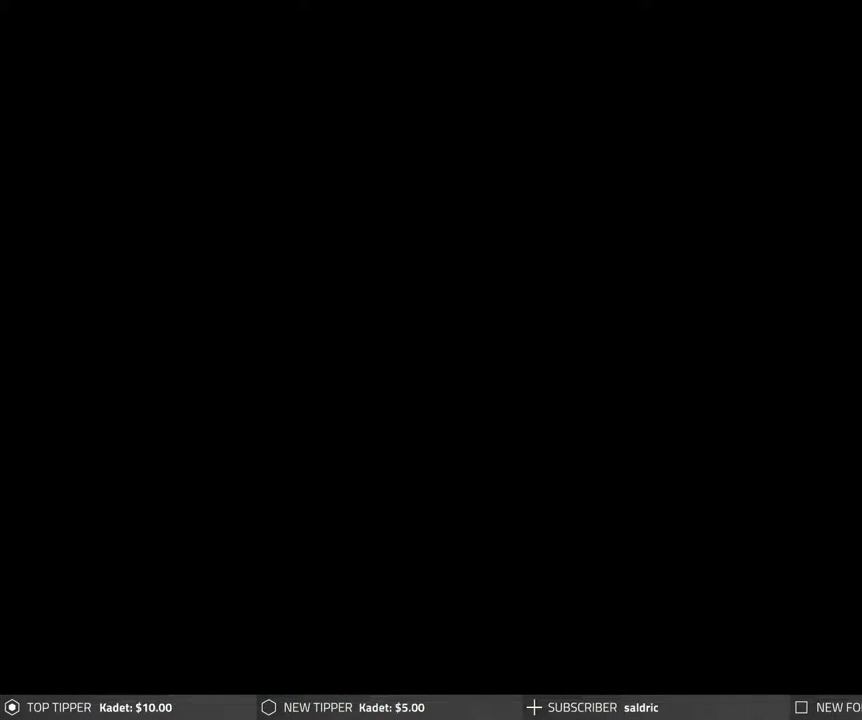
{"buttons": ["CIRCLE", "DPAD_UP", "DPAD_LEFT"]}
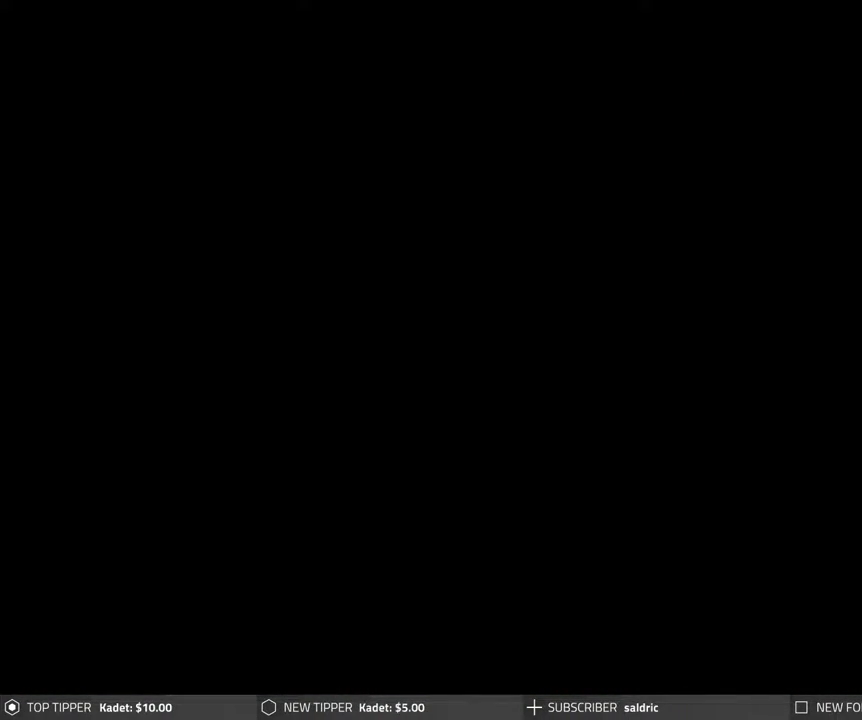
{"buttons": [], "events": [[33, "CIRCLE", "up"], [50, "DPAD_LEFT", "up"], [50, "DPAD_UP", "up"]]}